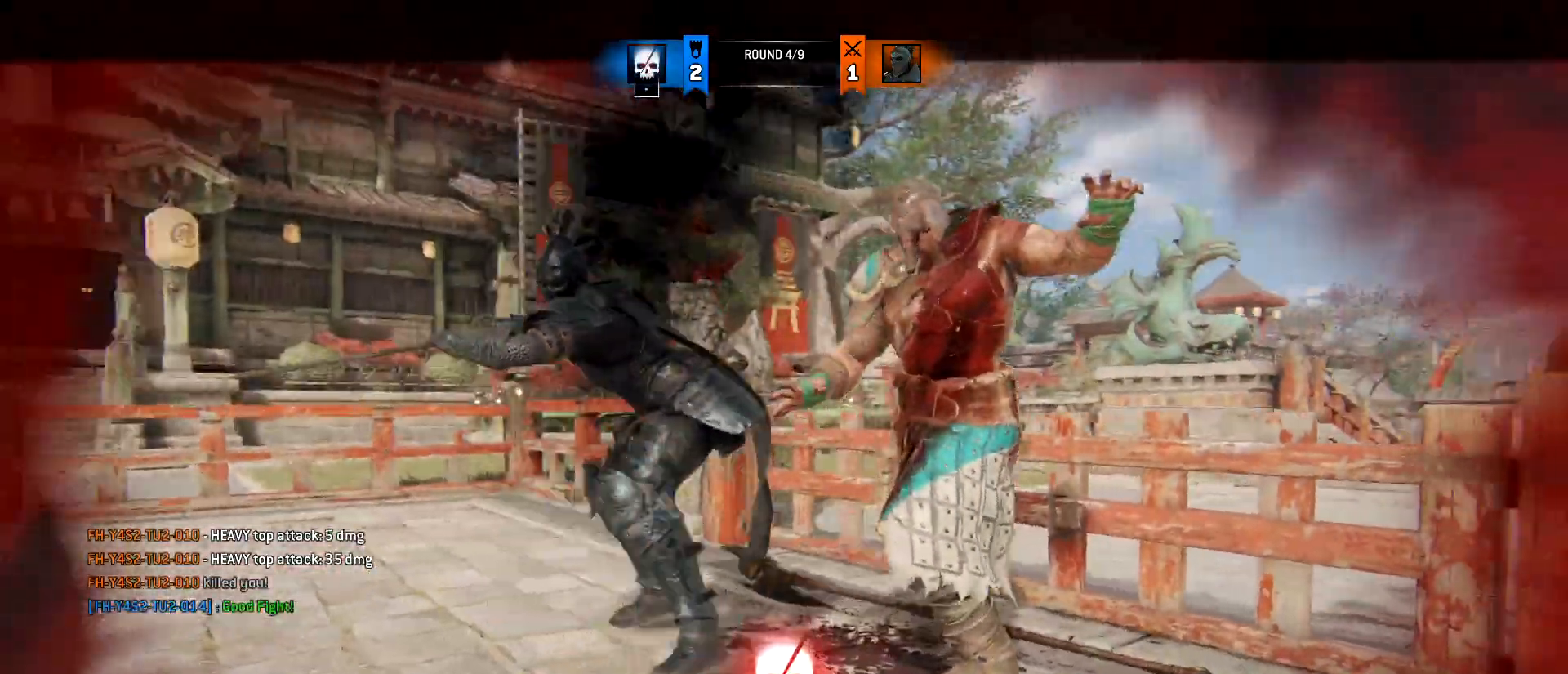
Gameplay with keyboard and mouse; each line is a JSON object with the keys and mouse buttons held at the frame after it. "events" lists presses ("down") and releases ("up") of "1", "2", "3", "4", "5", "a", "alt", "c", "caps_lock", "ctrl", "d", "e", "f", "g", "q", "r", "s", "shift", "space", "t", "tab", "v", "w", "x", "z", "mouse_left", "mouse_wheel" and "mouse_right" between this image and that frame as [ms after this image, input, new state], when the widget could be followed in between. "mouse_left", "mouse_wheel", "mouse_right" = the "left", "wheel", "right" buttons of the "mouse" list. No other keys are recorded. "wheel" means that the mouse wheel is clicked or scrolled. Not read: mouse_move.
{"keys": [], "mouse": [], "events": []}
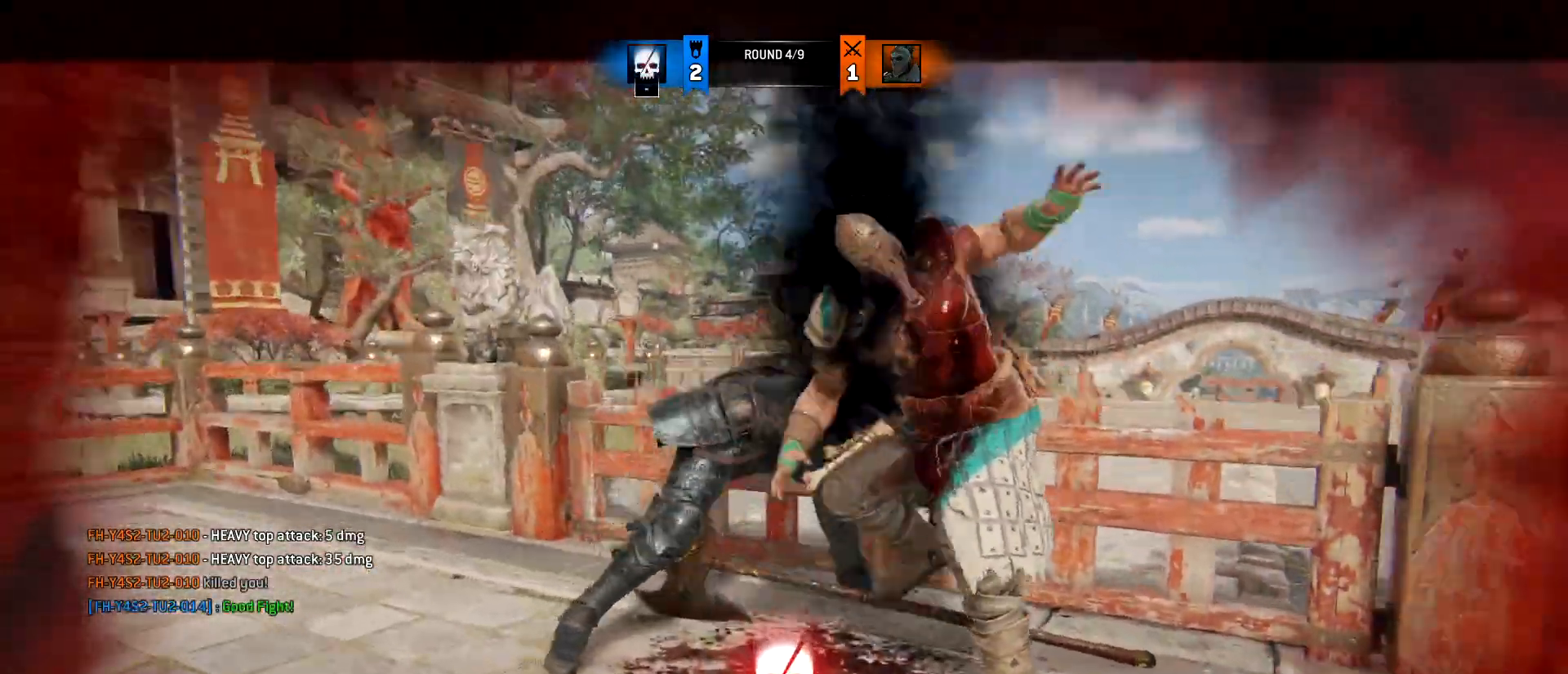
{"keys": [], "mouse": [], "events": []}
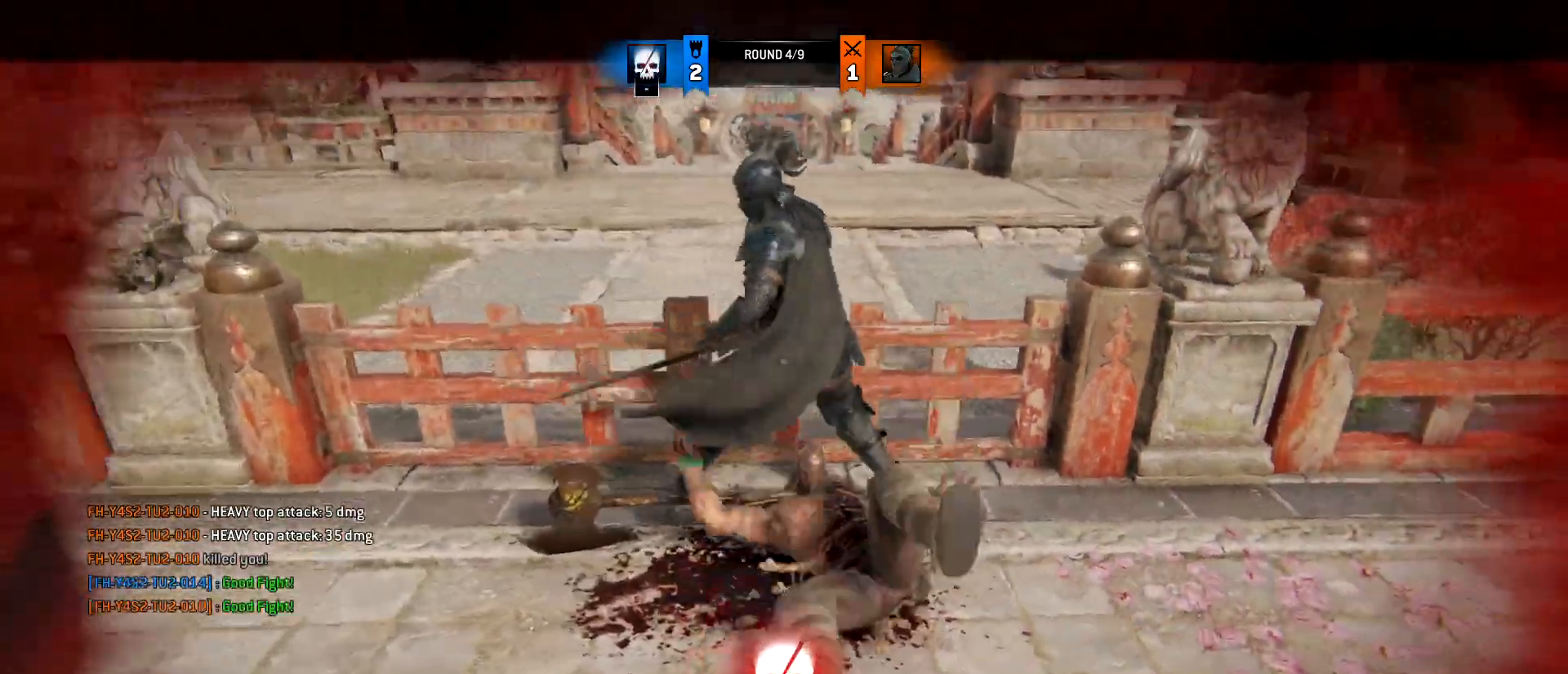
{"keys": [], "mouse": [], "events": []}
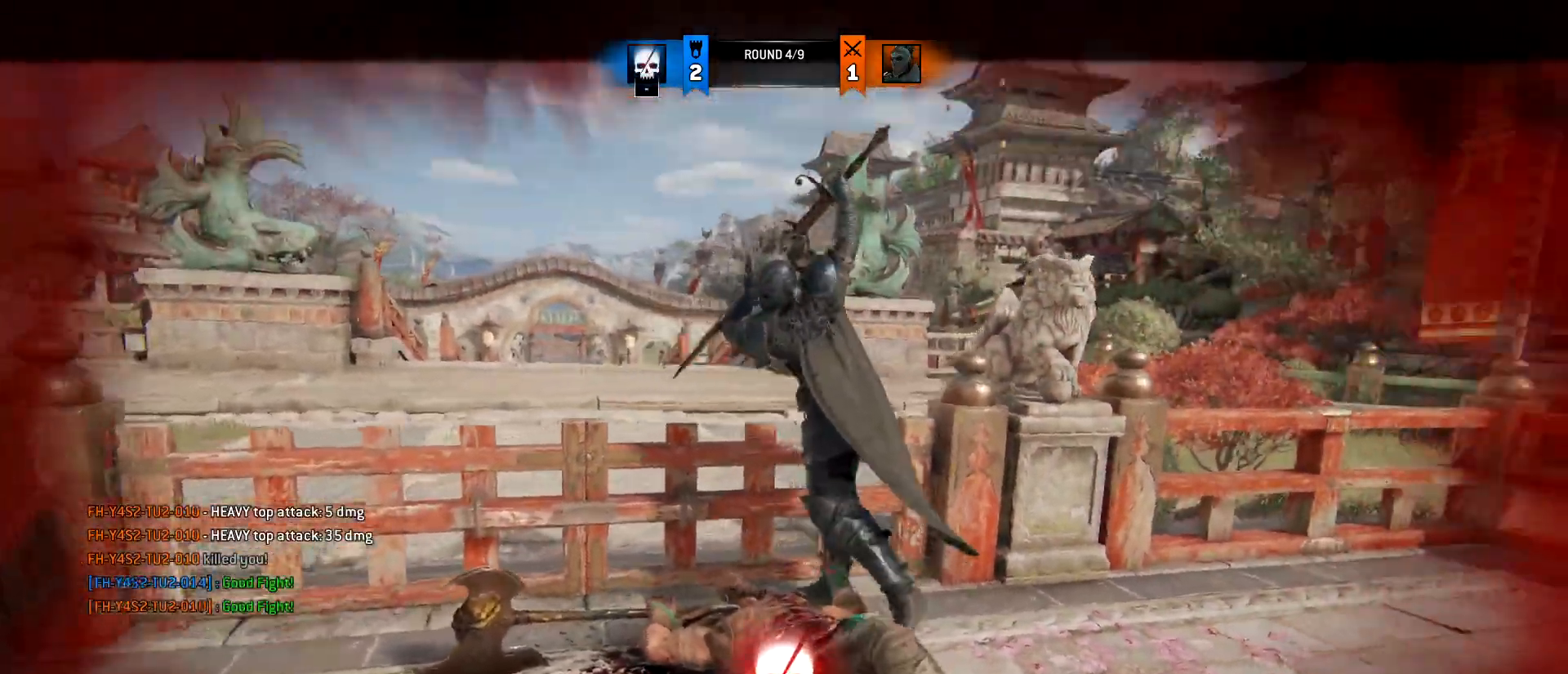
{"keys": [], "mouse": [], "events": []}
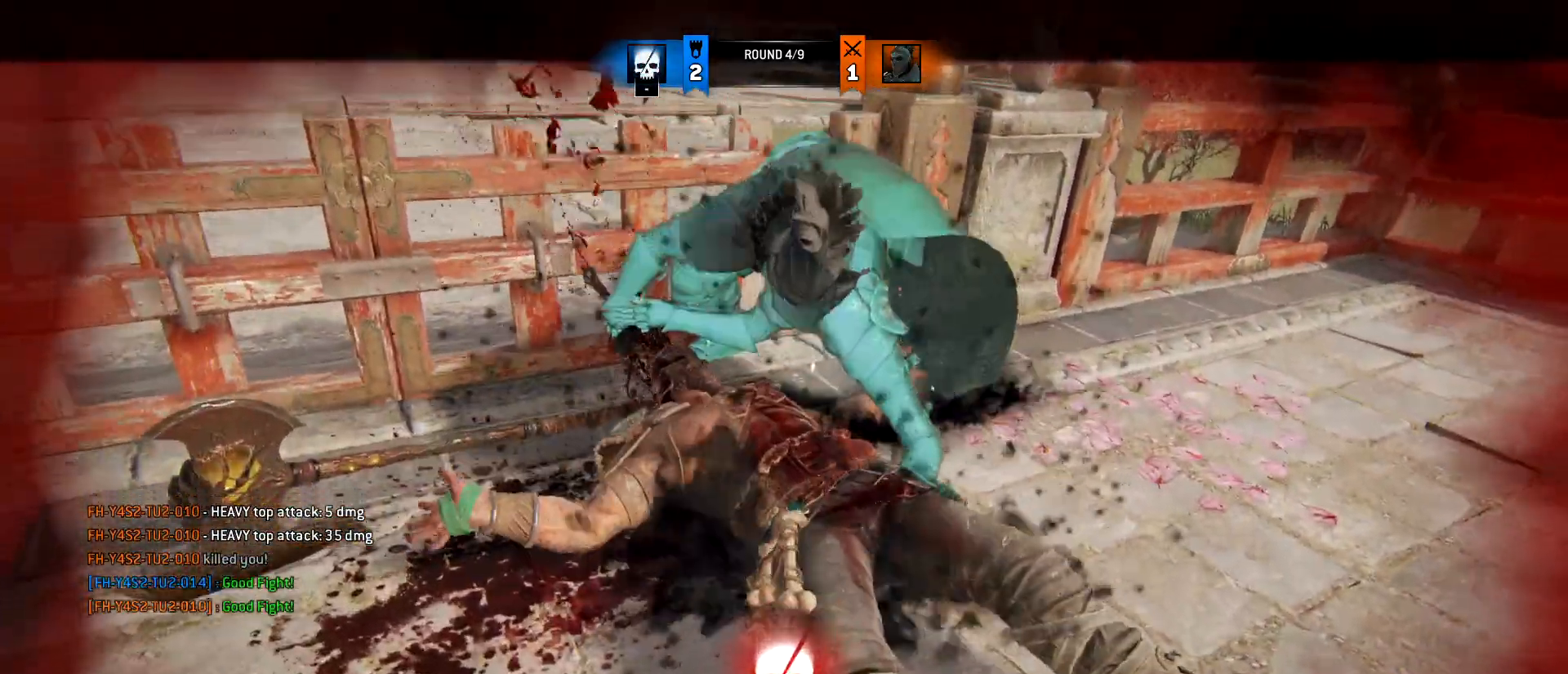
{"keys": [], "mouse": [], "events": []}
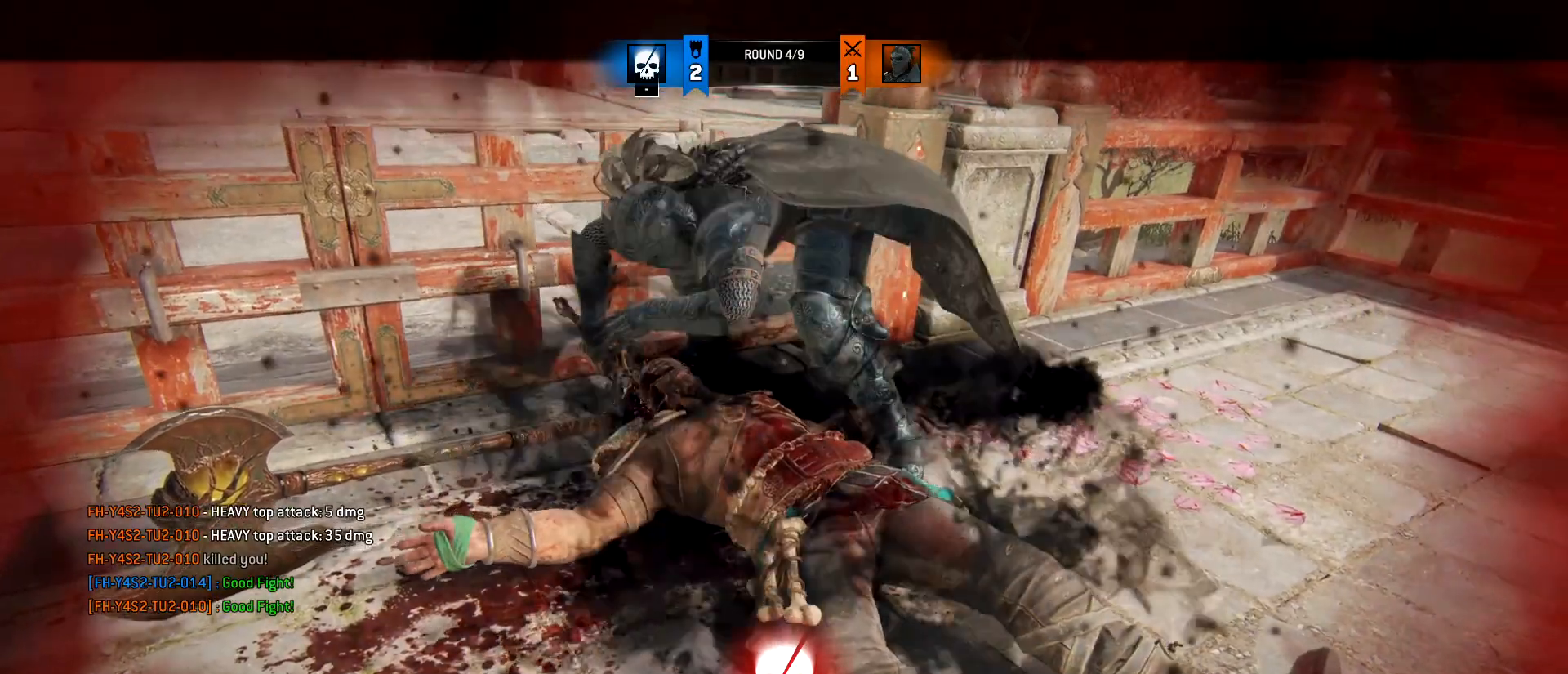
{"keys": [], "mouse": [], "events": []}
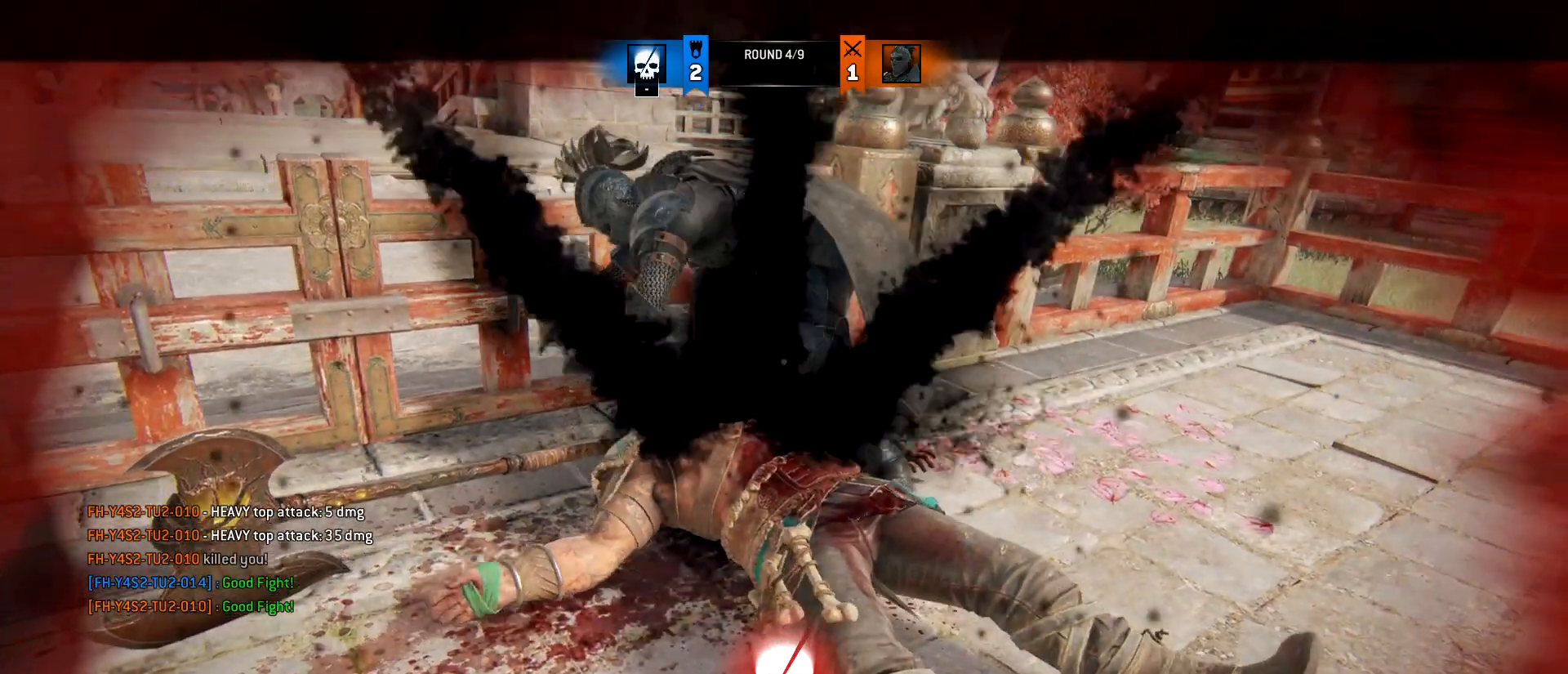
{"keys": [], "mouse": [], "events": [[17, "alt", "down"], [67, "tab", "down"], [117, "alt", "up"], [167, "tab", "up"]]}
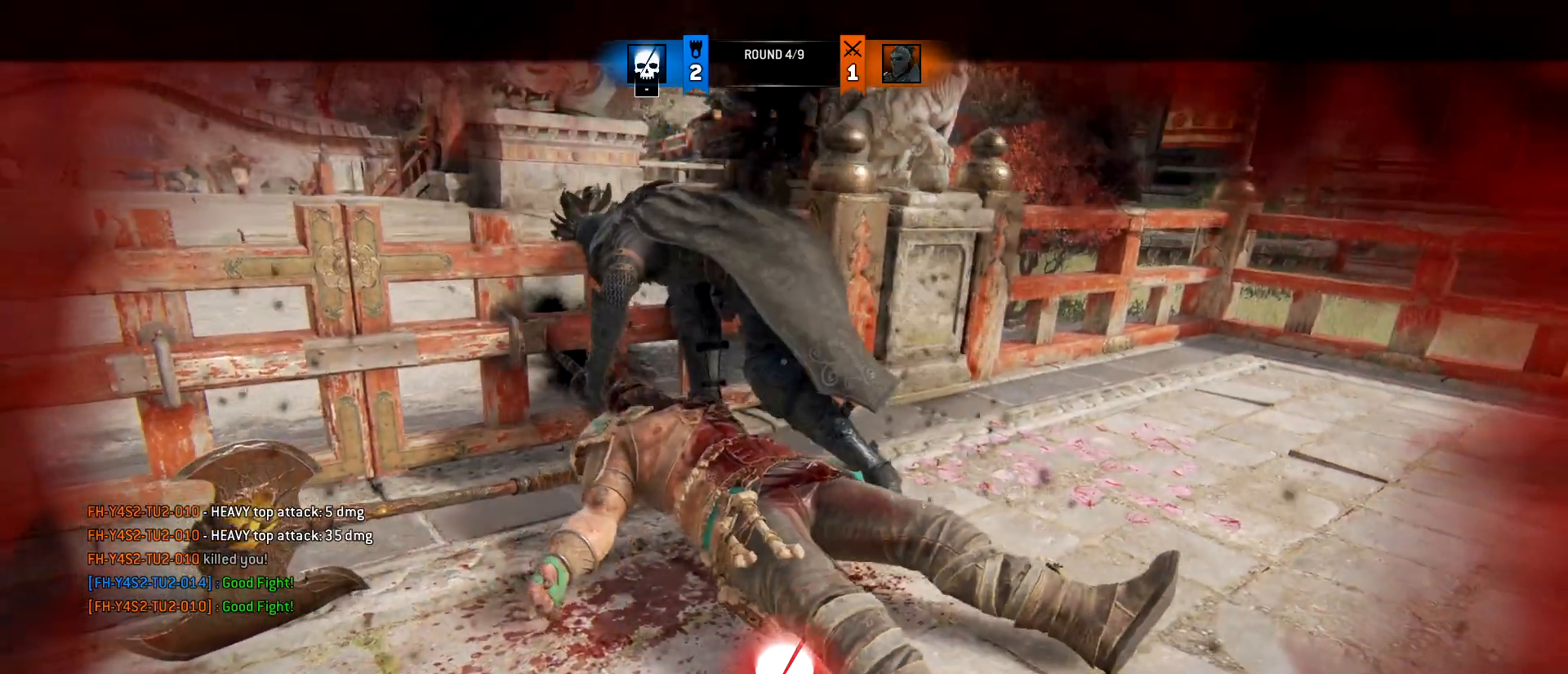
{"keys": [], "mouse": [], "events": []}
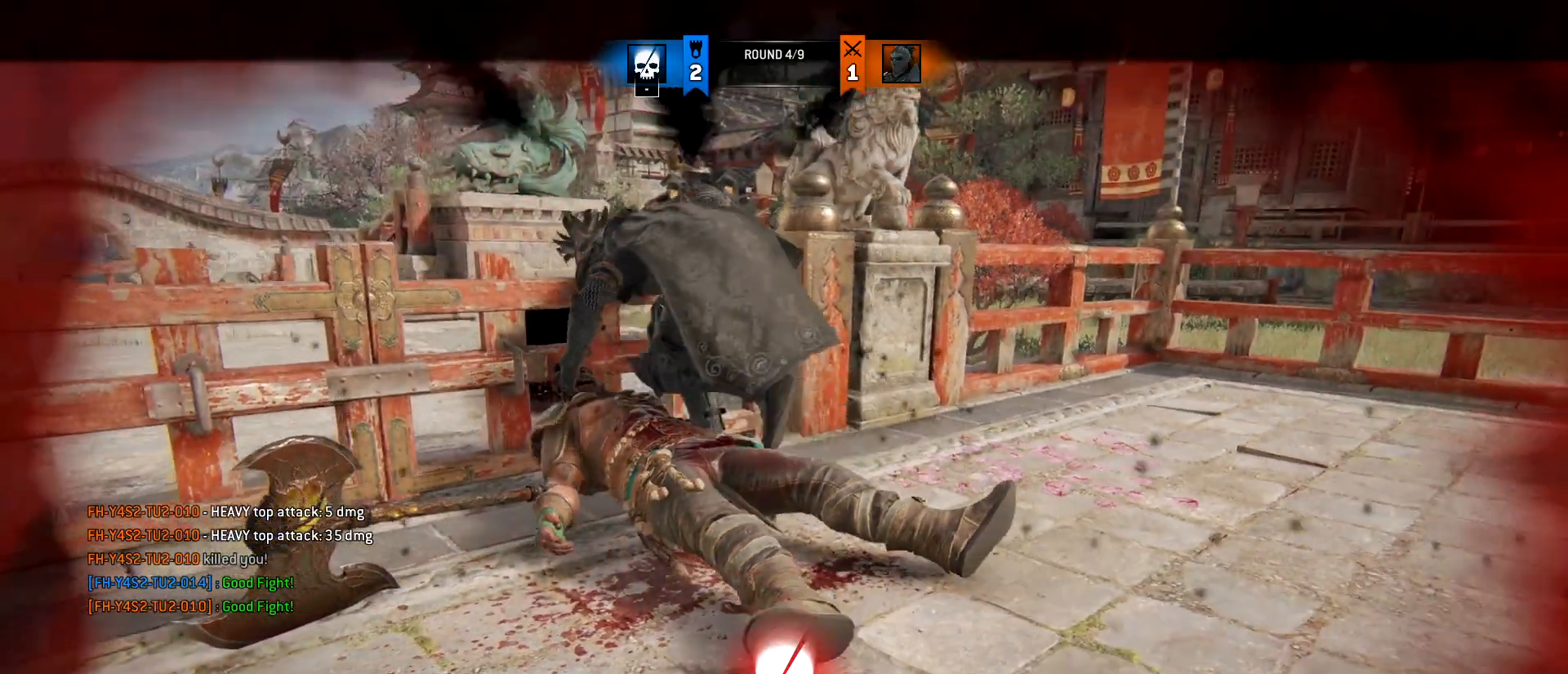
{"keys": [], "mouse": [], "events": []}
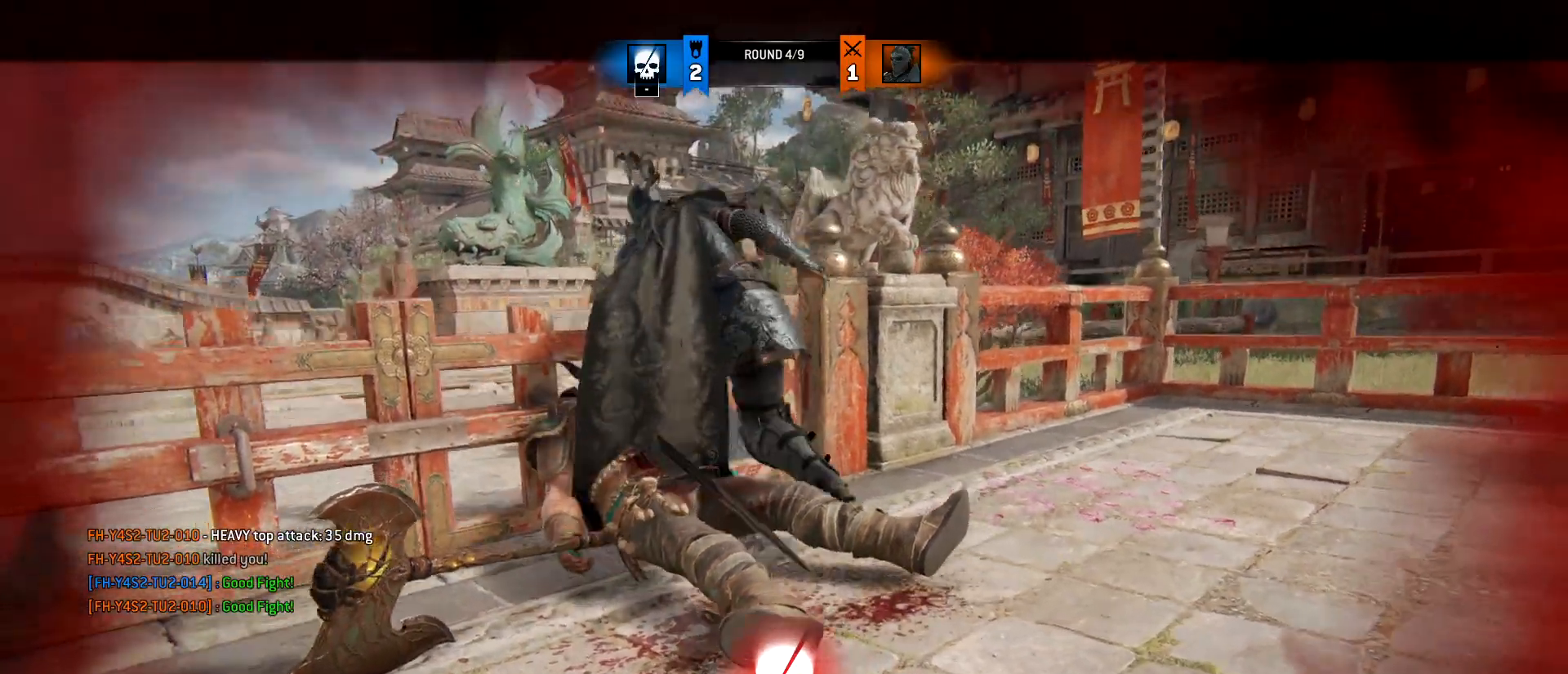
{"keys": [], "mouse": [], "events": []}
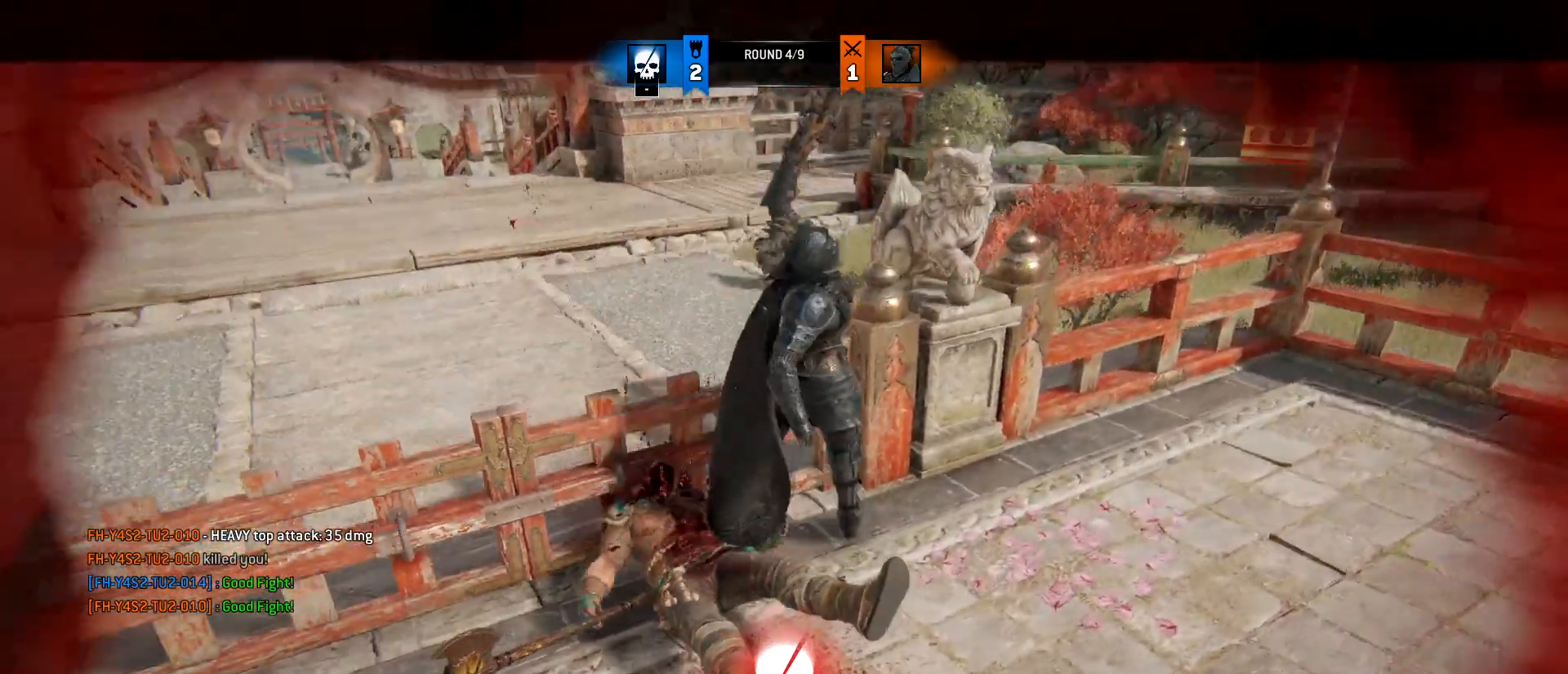
{"keys": [], "mouse": [], "events": []}
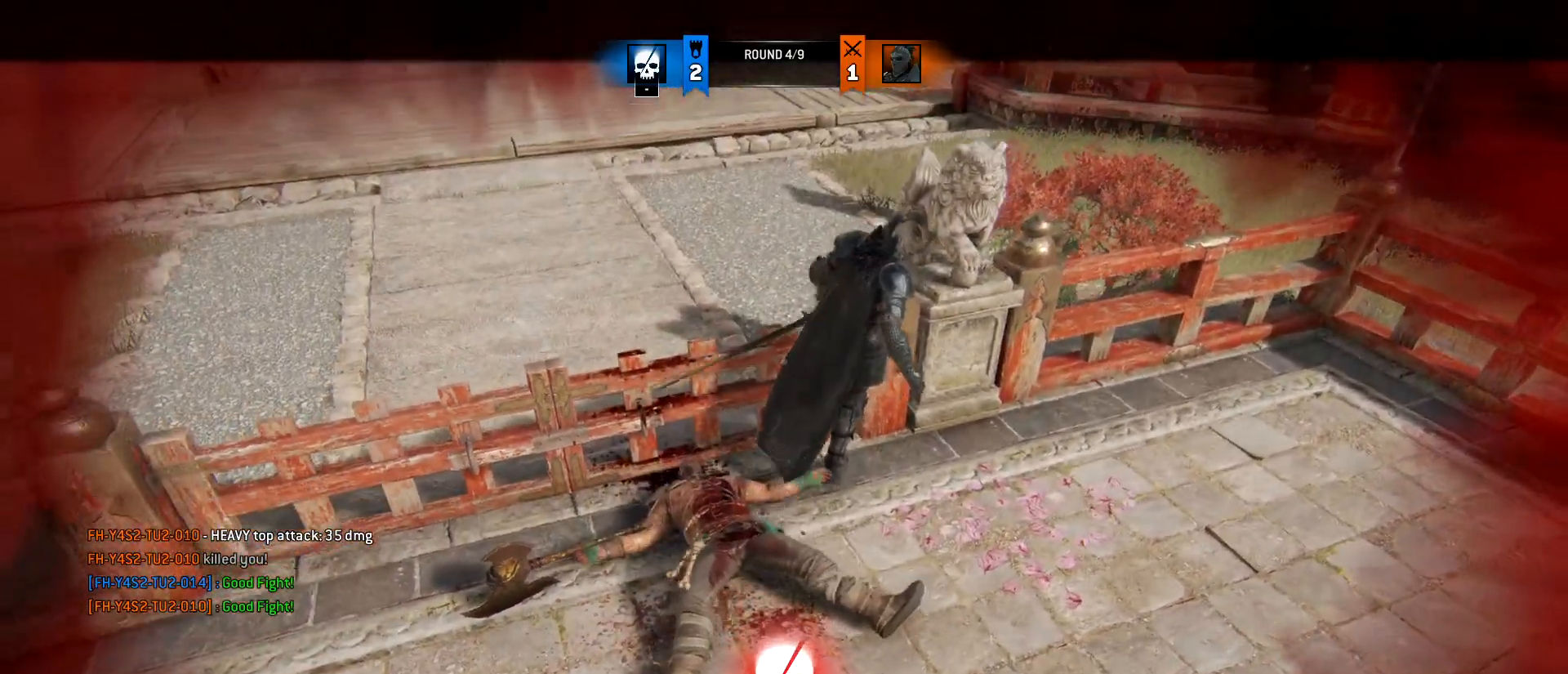
{"keys": [], "mouse": [], "events": [[383, "mouse_left", "down"], [467, "mouse_left", "up"]]}
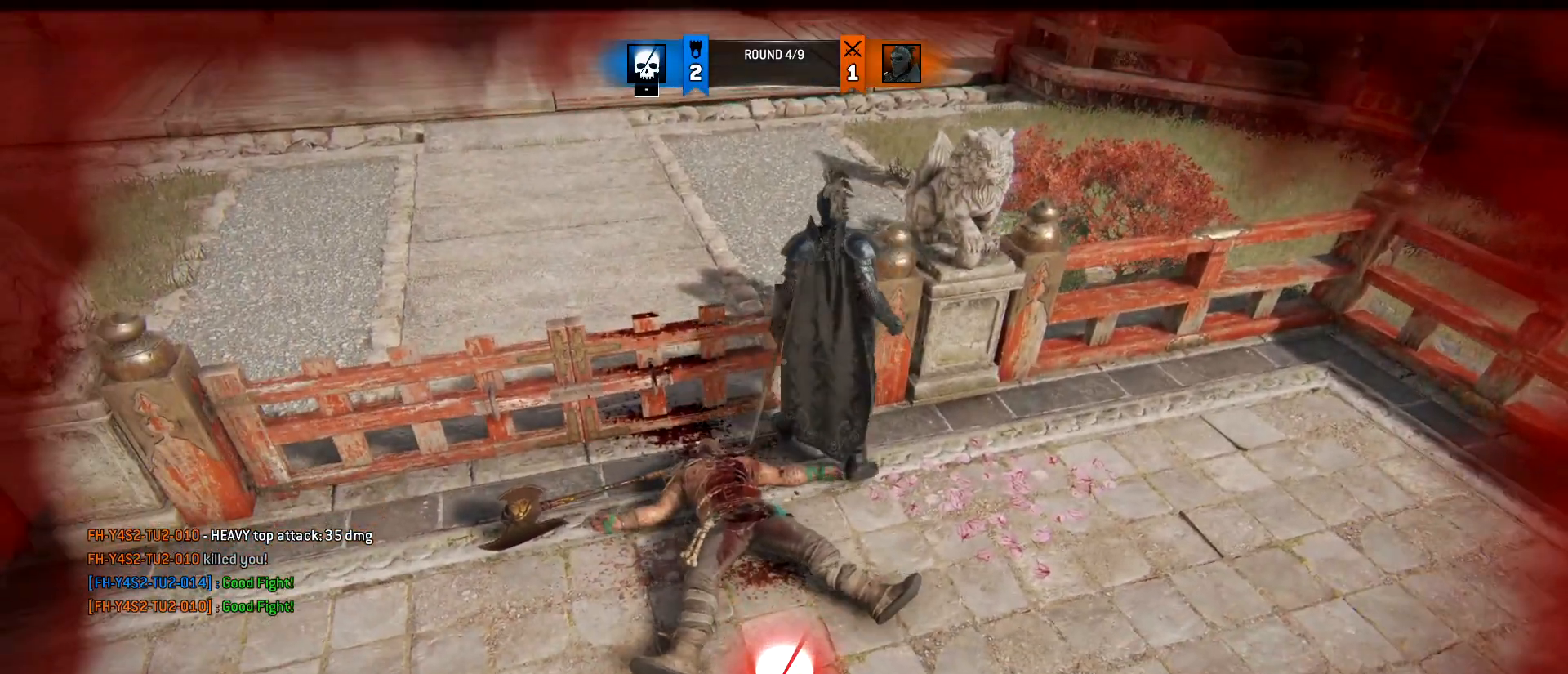
{"keys": [], "mouse": [], "events": []}
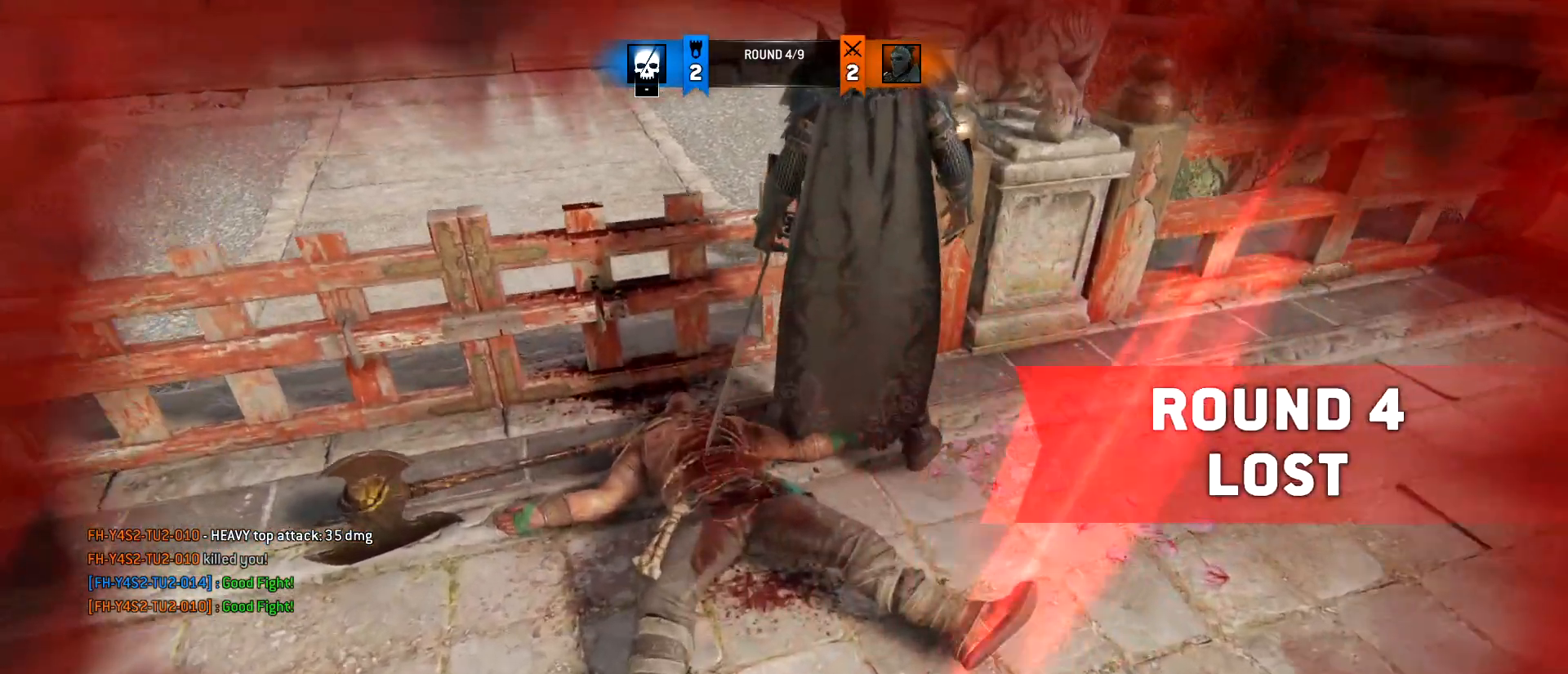
{"keys": [], "mouse": [], "events": []}
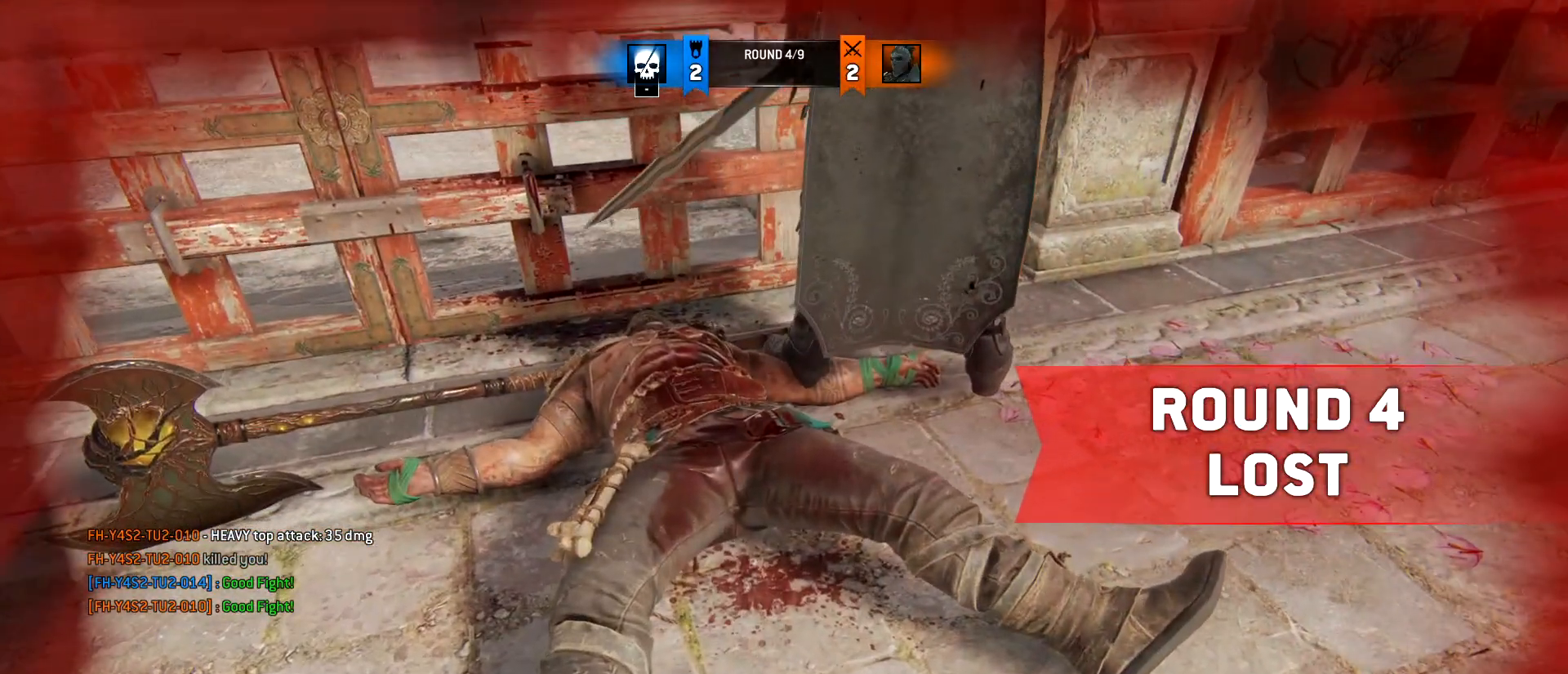
{"keys": [], "mouse": ["left"], "events": [[467, "mouse_left", "down"]]}
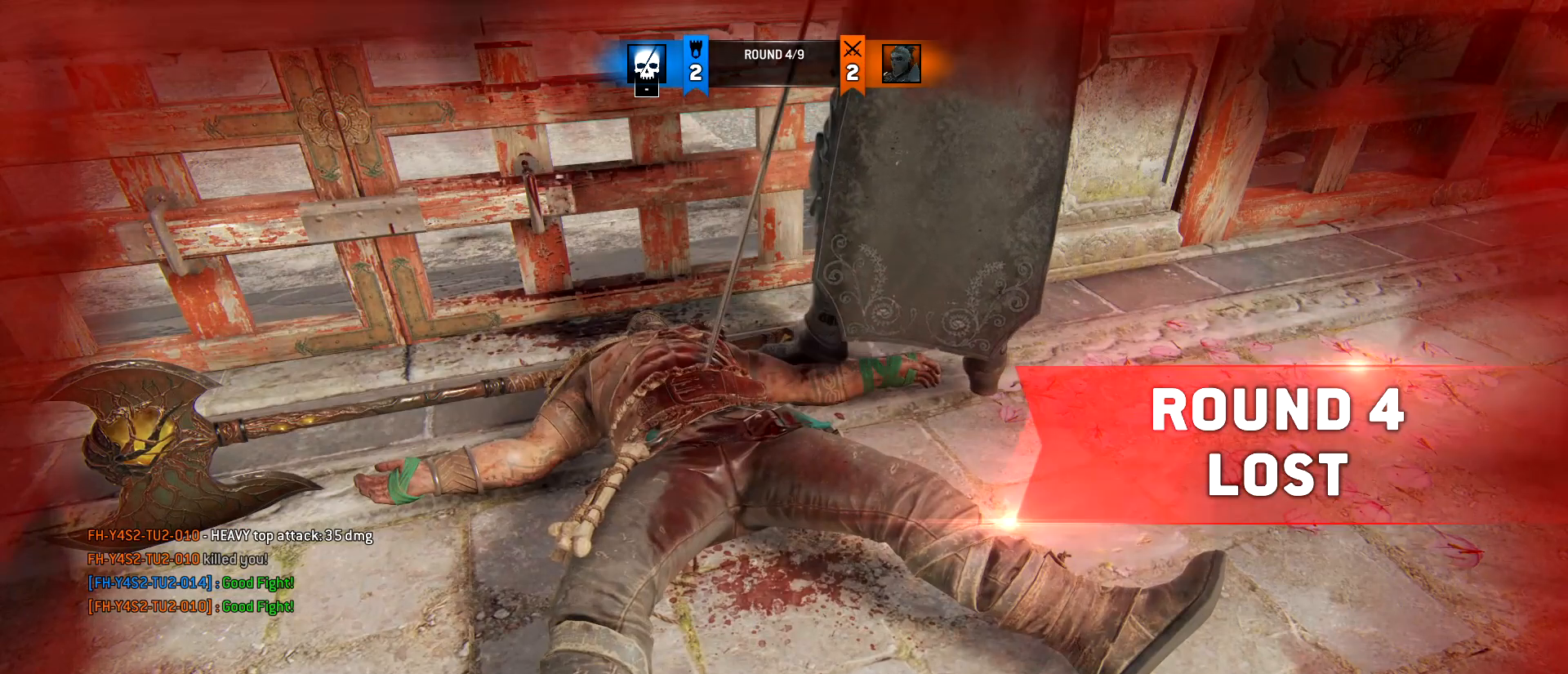
{"keys": [], "mouse": [], "events": [[17, "mouse_left", "up"]]}